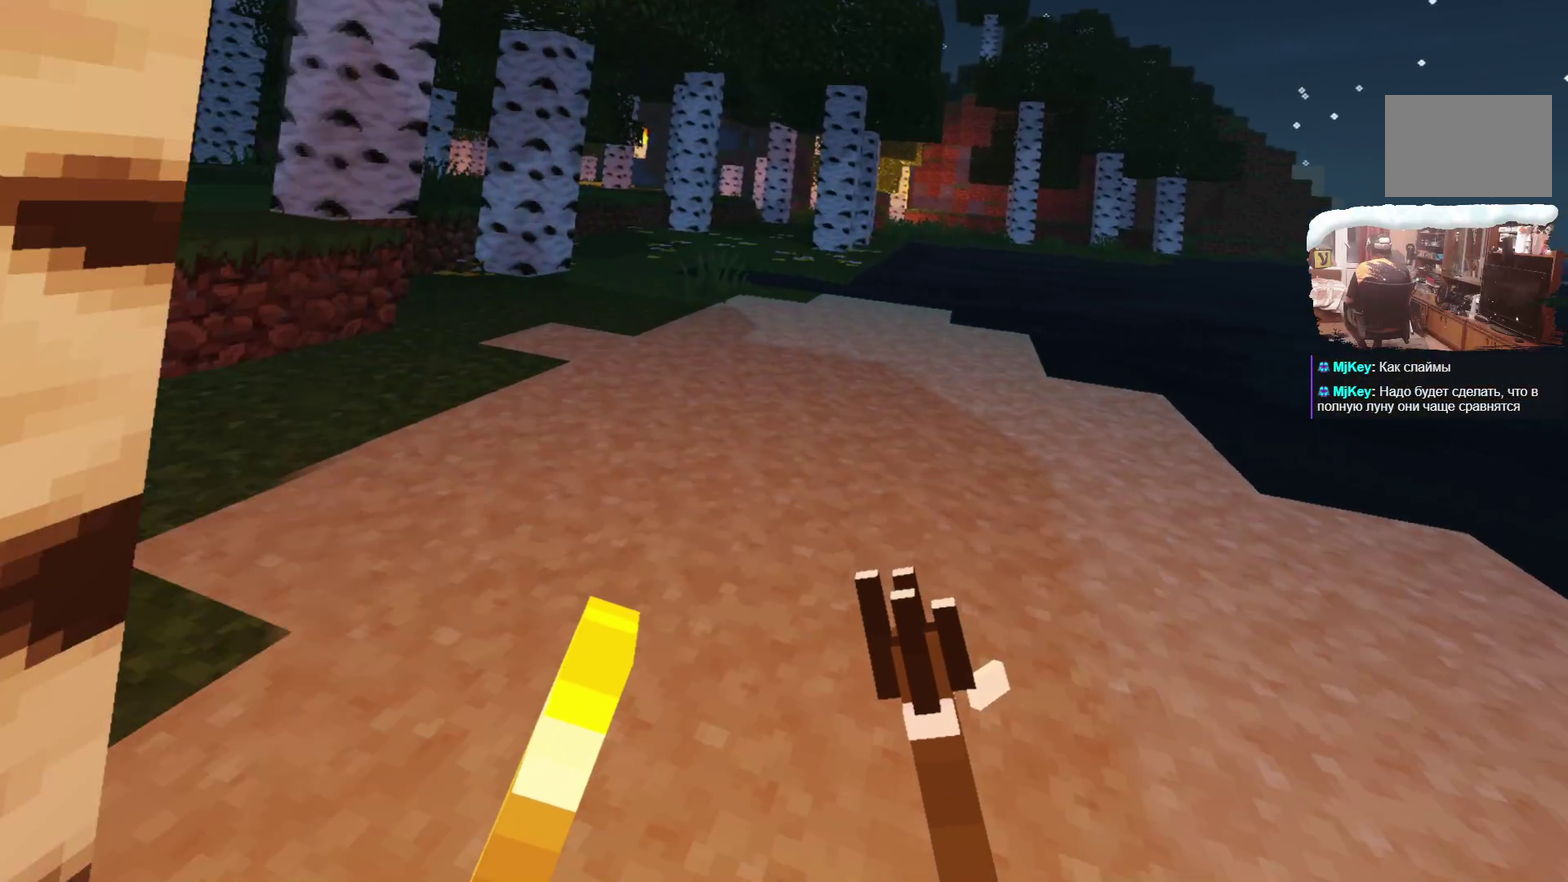
Gameplay with a controller; each line is a JSON object with the inputs held at the frame after it (dt_ms = milliseconds from this image to that frame). "events" lists button and stick changes between this image and that frame as [ms after this image, input, new state], when the widget could be followed in between. Not read: R1 R3.
{"dt_ms": 700, "buttons": [], "left_stick": "up", "right_stick": "center", "events": []}
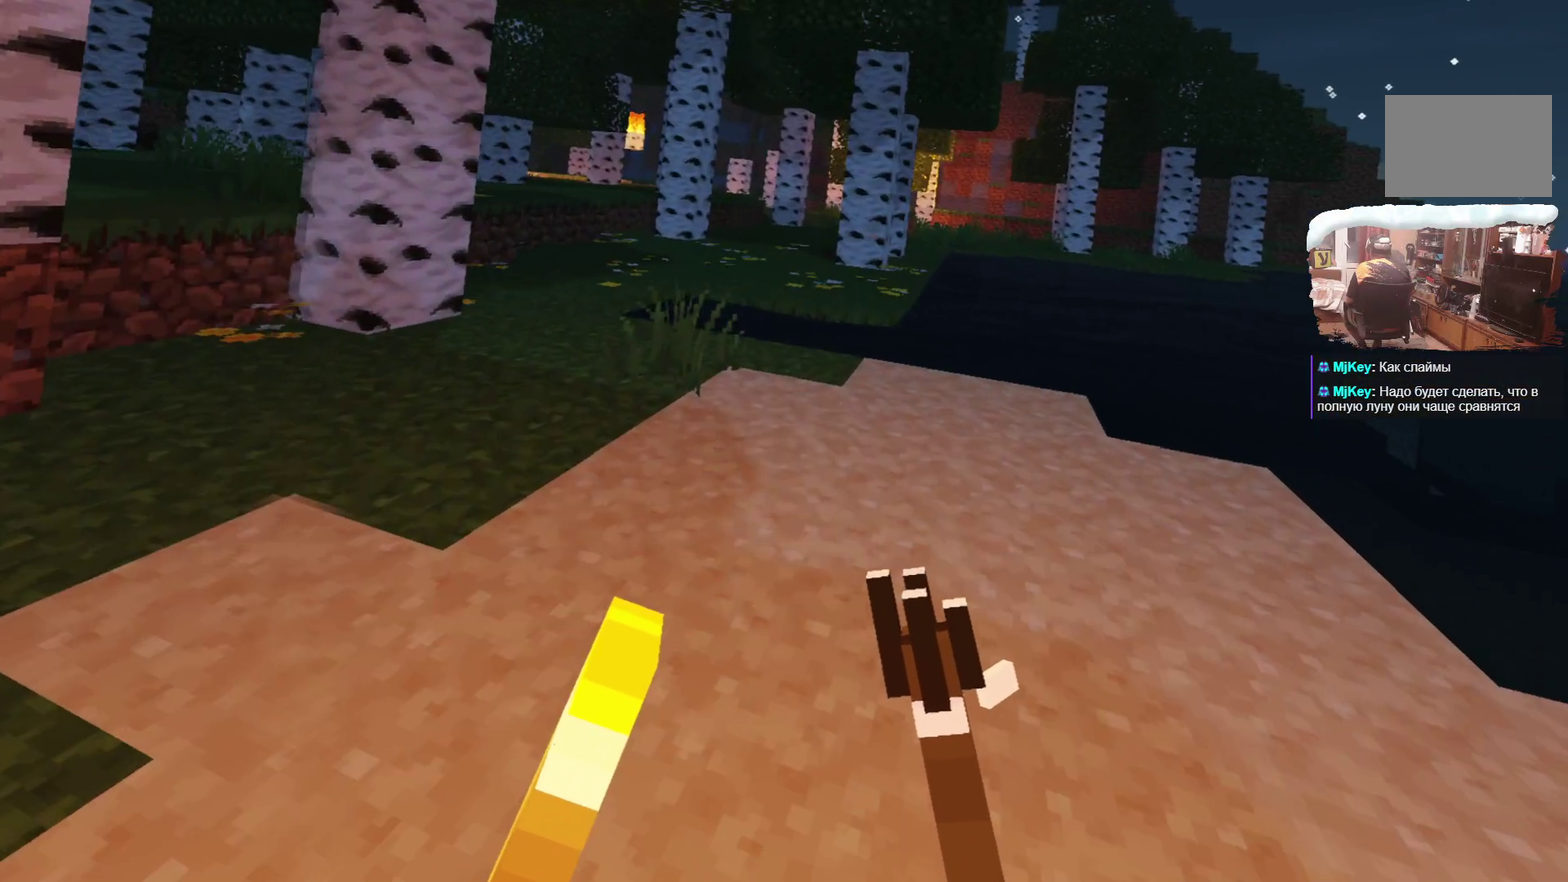
{"dt_ms": 300, "buttons": [], "left_stick": "up", "right_stick": "center", "events": []}
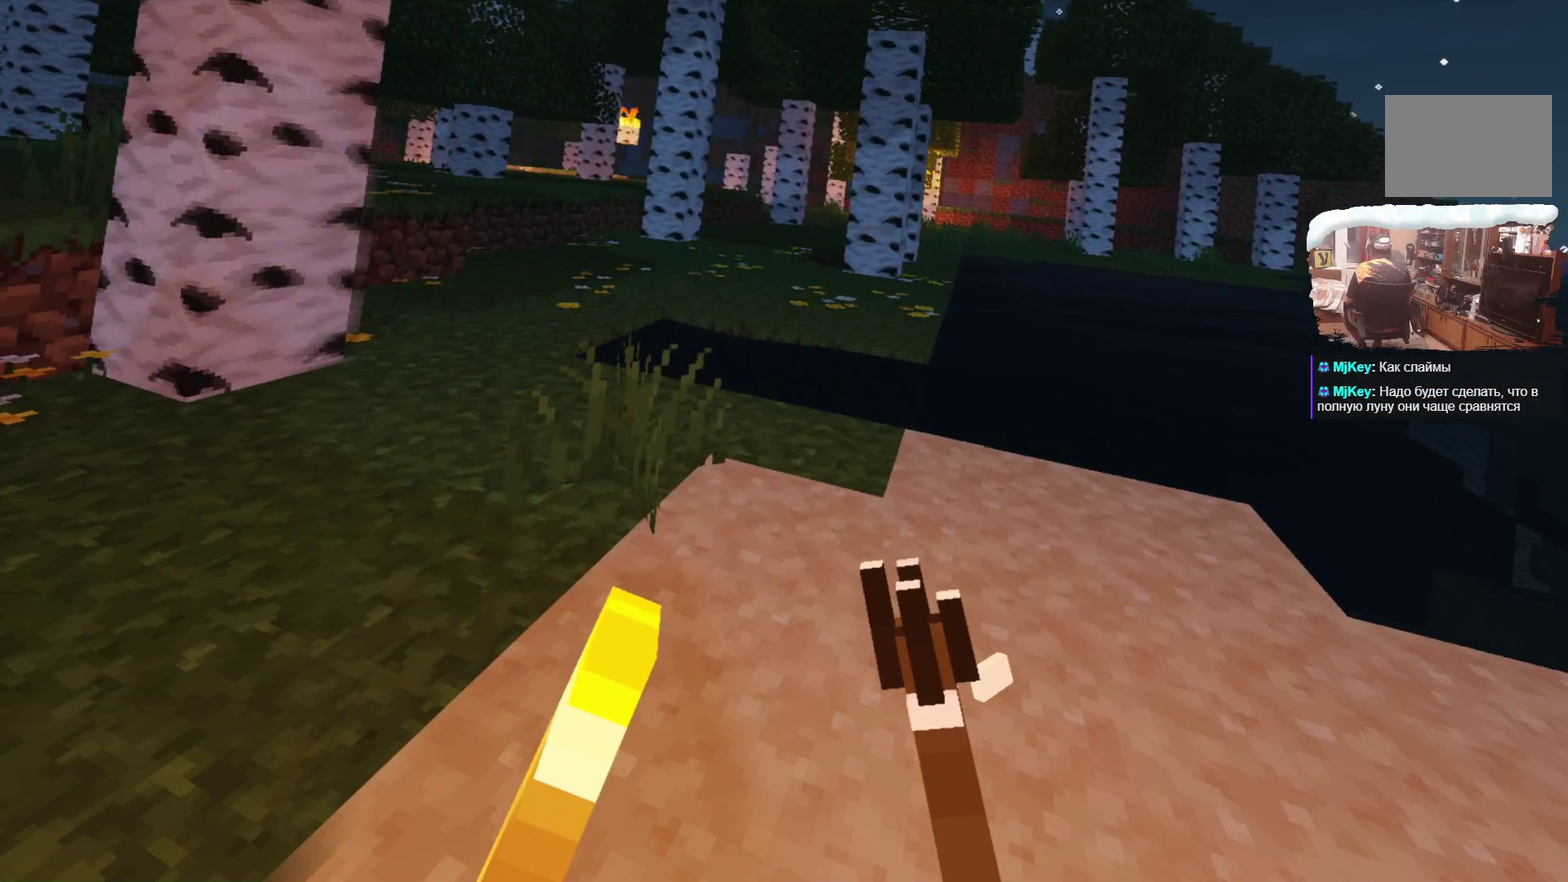
{"dt_ms": 500, "buttons": [], "left_stick": "up", "right_stick": "center", "events": []}
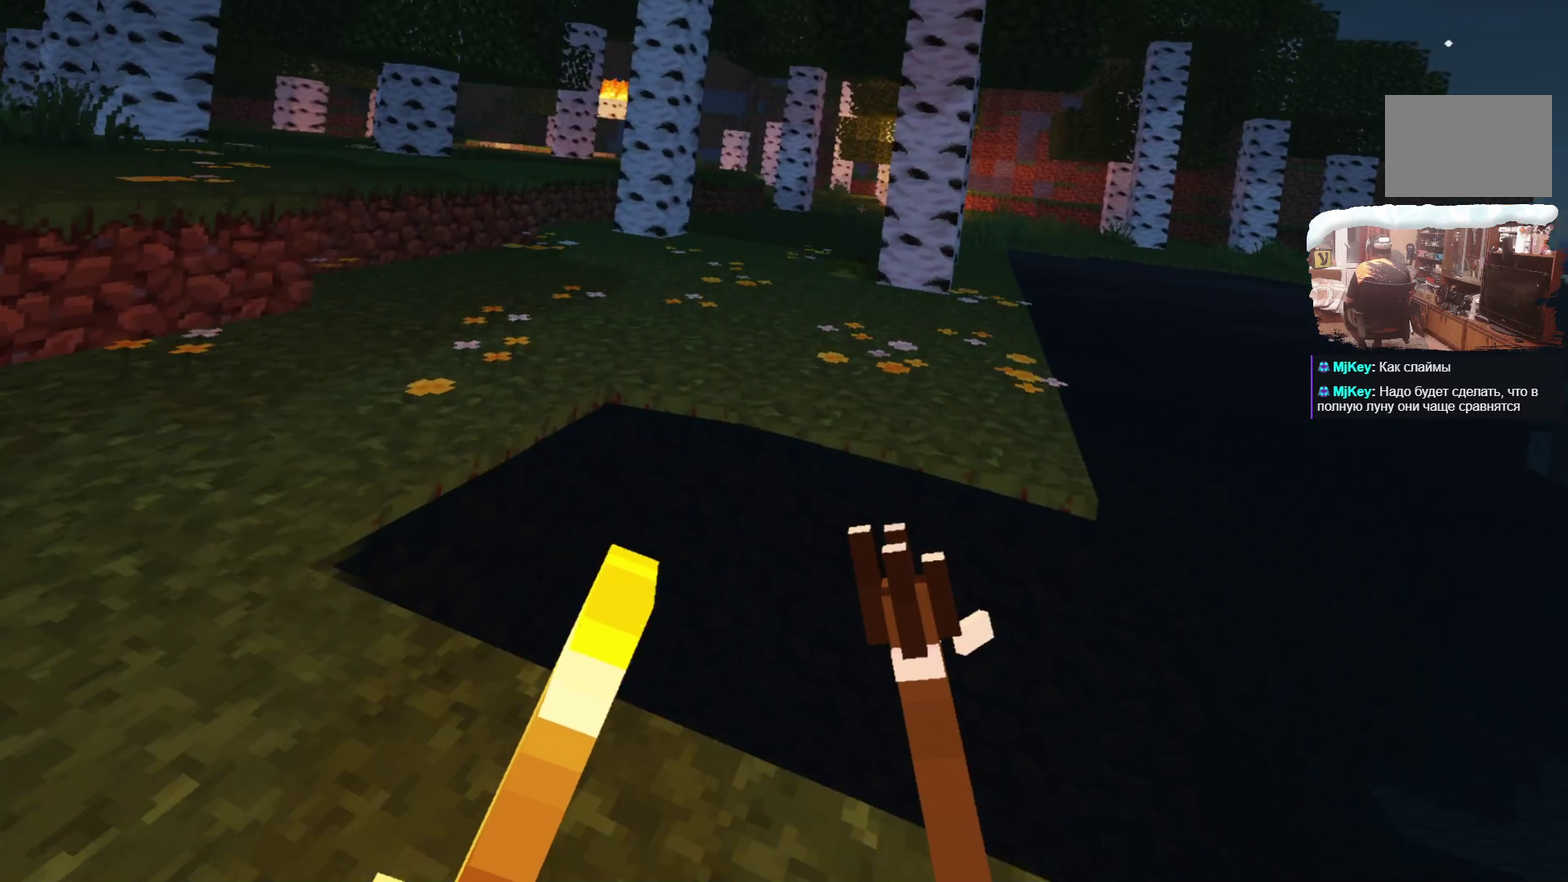
{"dt_ms": 600, "buttons": [], "left_stick": "up", "right_stick": "center", "events": [[133, "L3", "down"], [383, "L3", "up"]]}
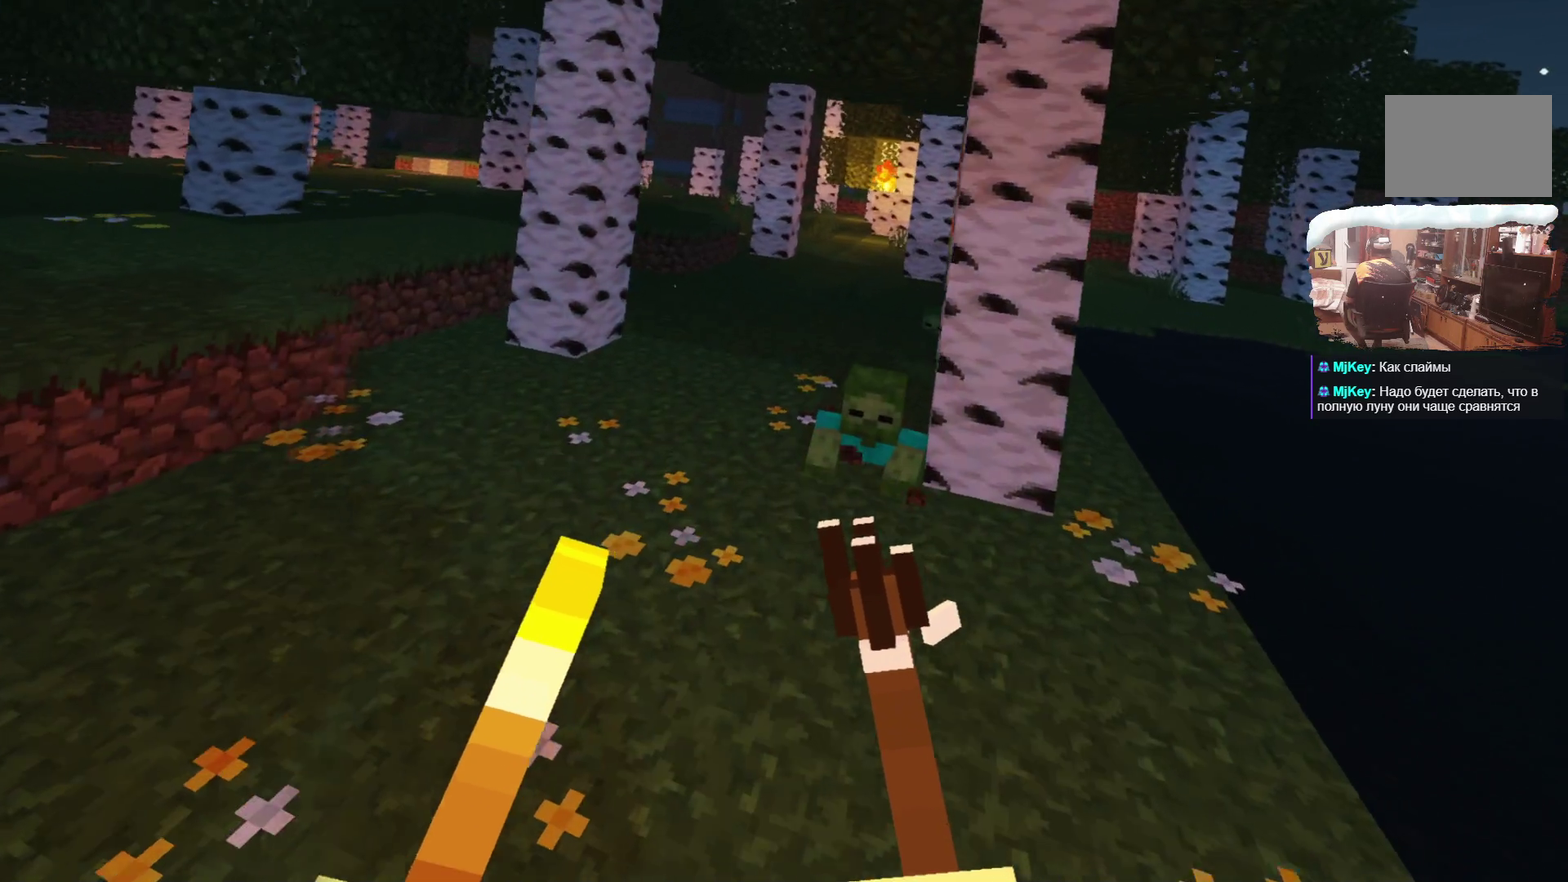
{"dt_ms": 600, "buttons": [], "left_stick": "up", "right_stick": "center", "events": []}
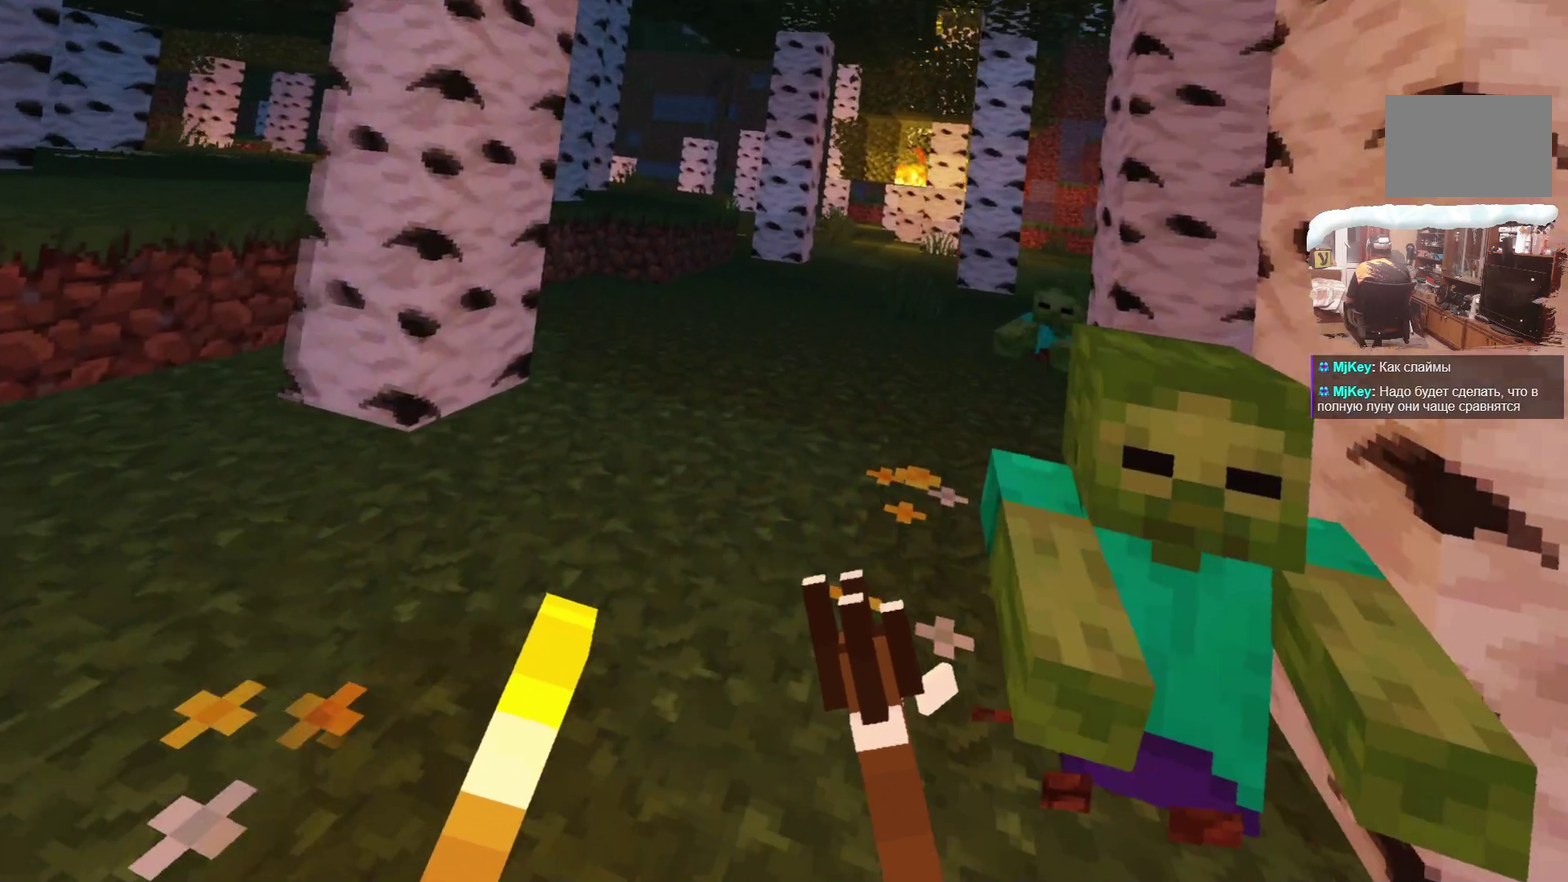
{"dt_ms": 300, "buttons": [], "left_stick": "up", "right_stick": "center", "events": []}
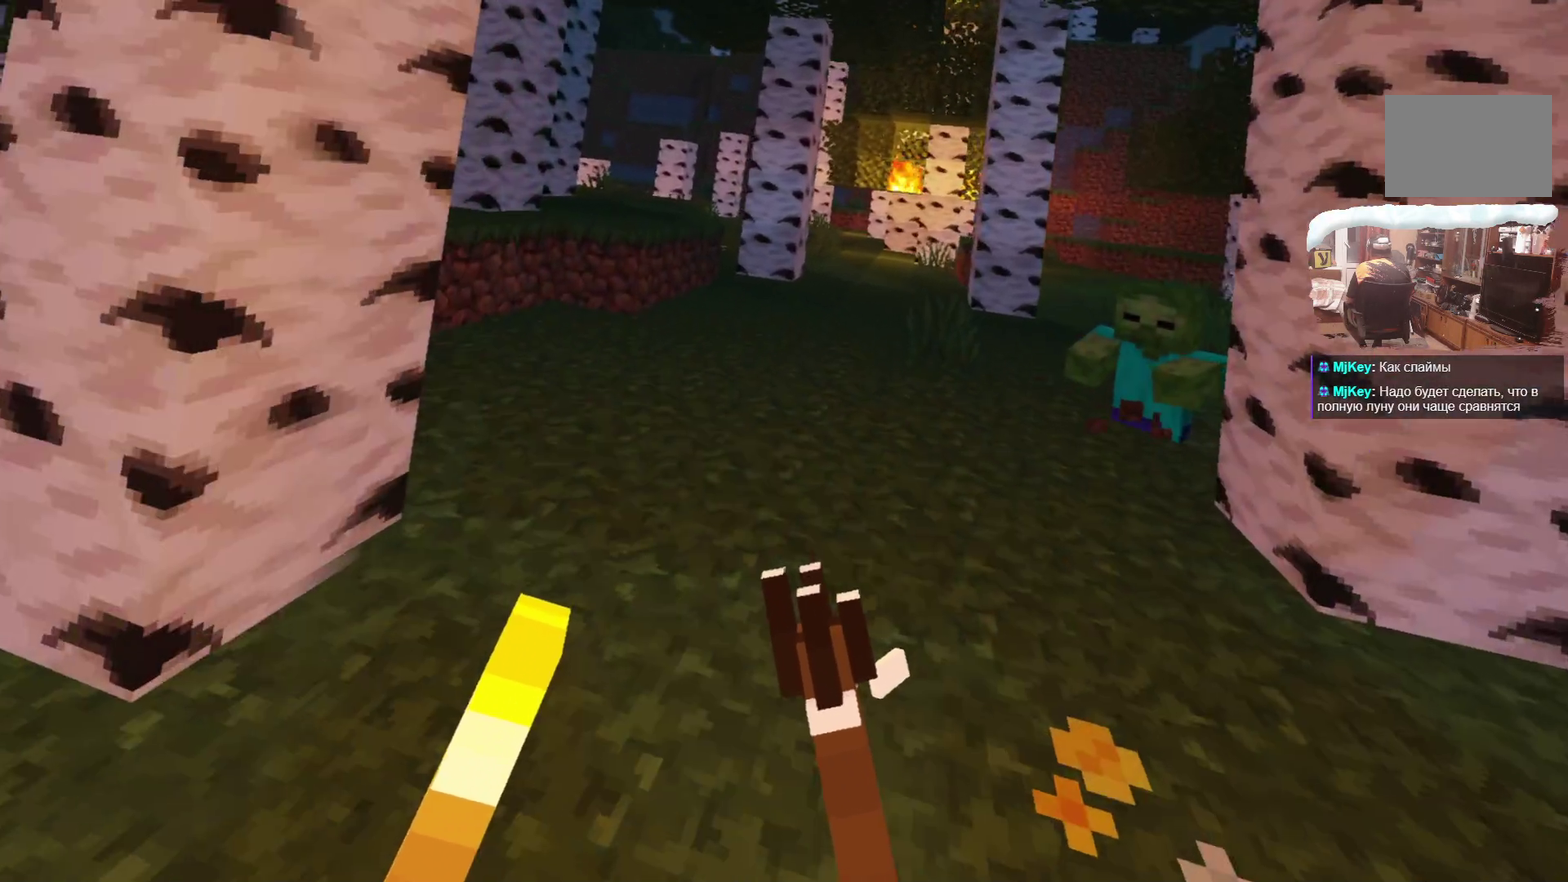
{"dt_ms": 400, "buttons": [], "left_stick": "up", "right_stick": "center", "events": []}
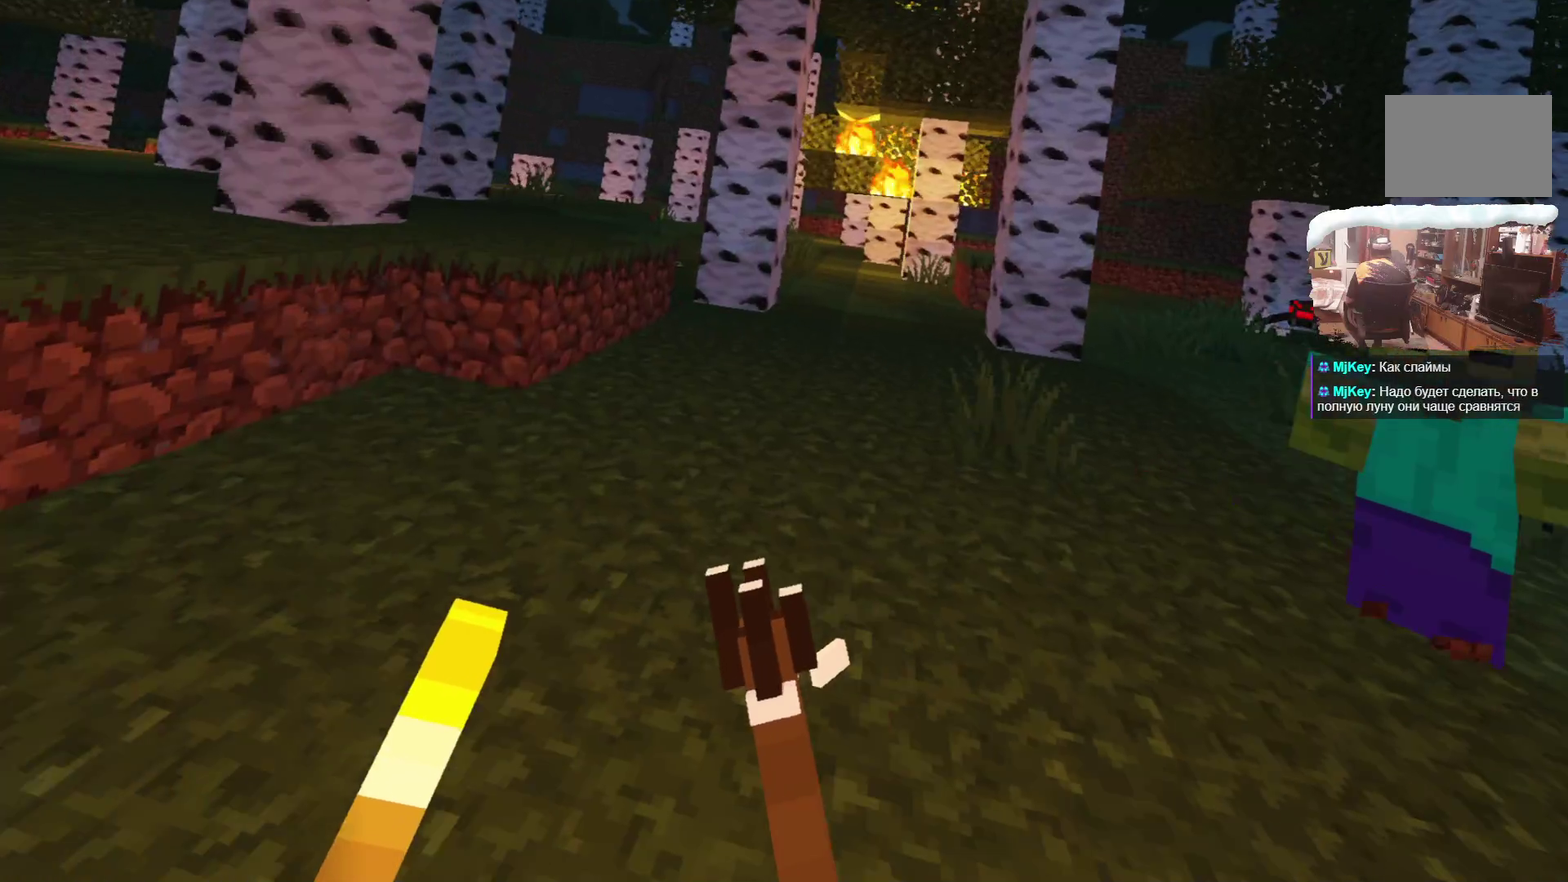
{"dt_ms": 600, "buttons": [], "left_stick": "up", "right_stick": "center", "events": []}
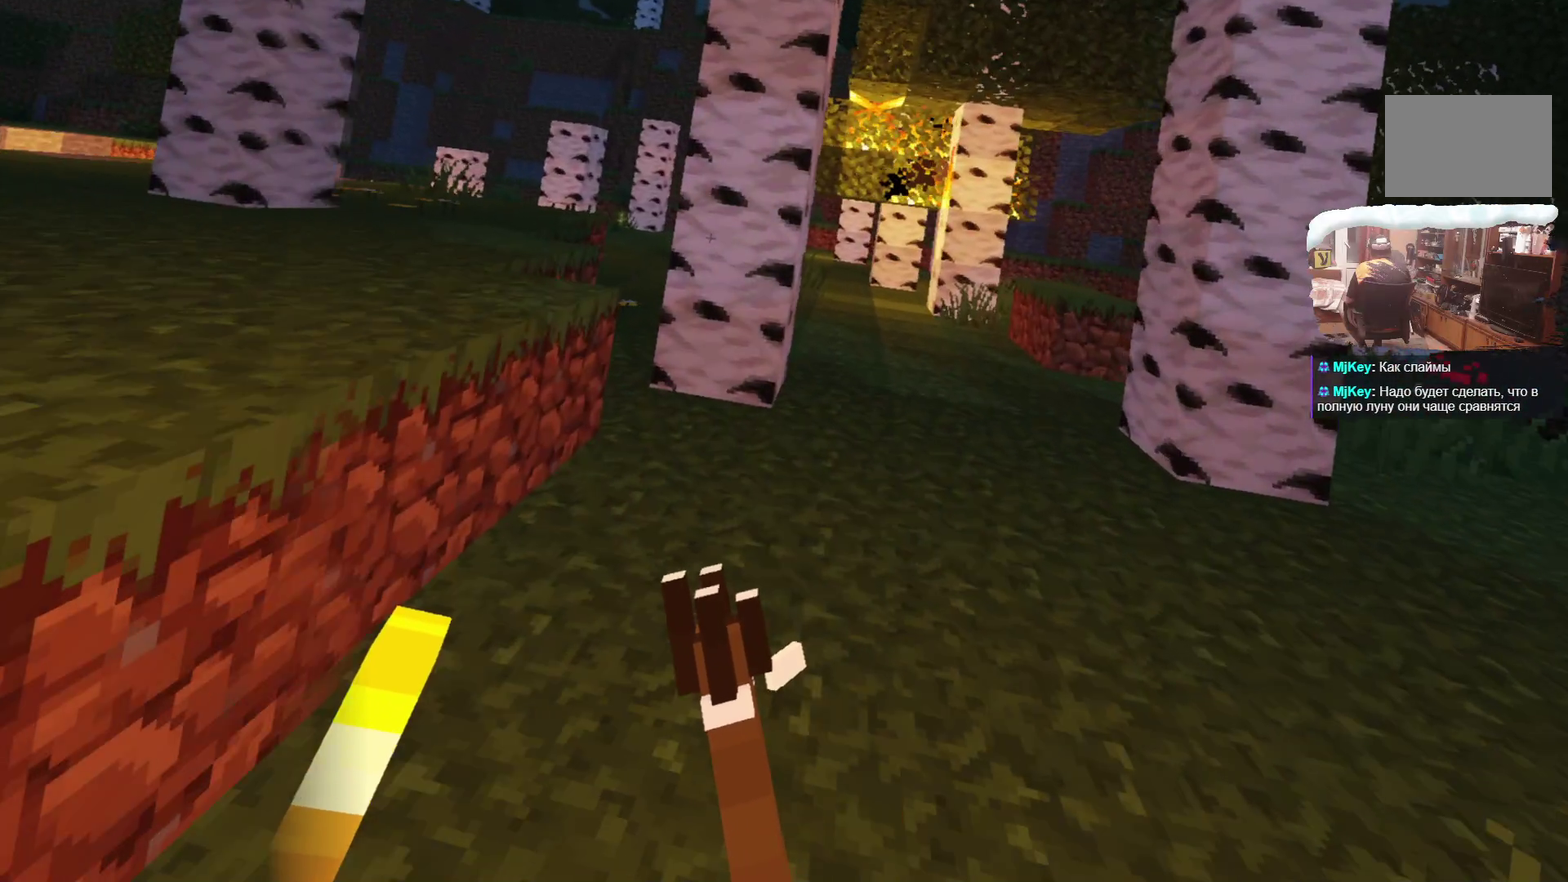
{"dt_ms": 500, "buttons": [], "left_stick": "up-left", "right_stick": "center", "events": [[166, "left_stick", "up-left"]]}
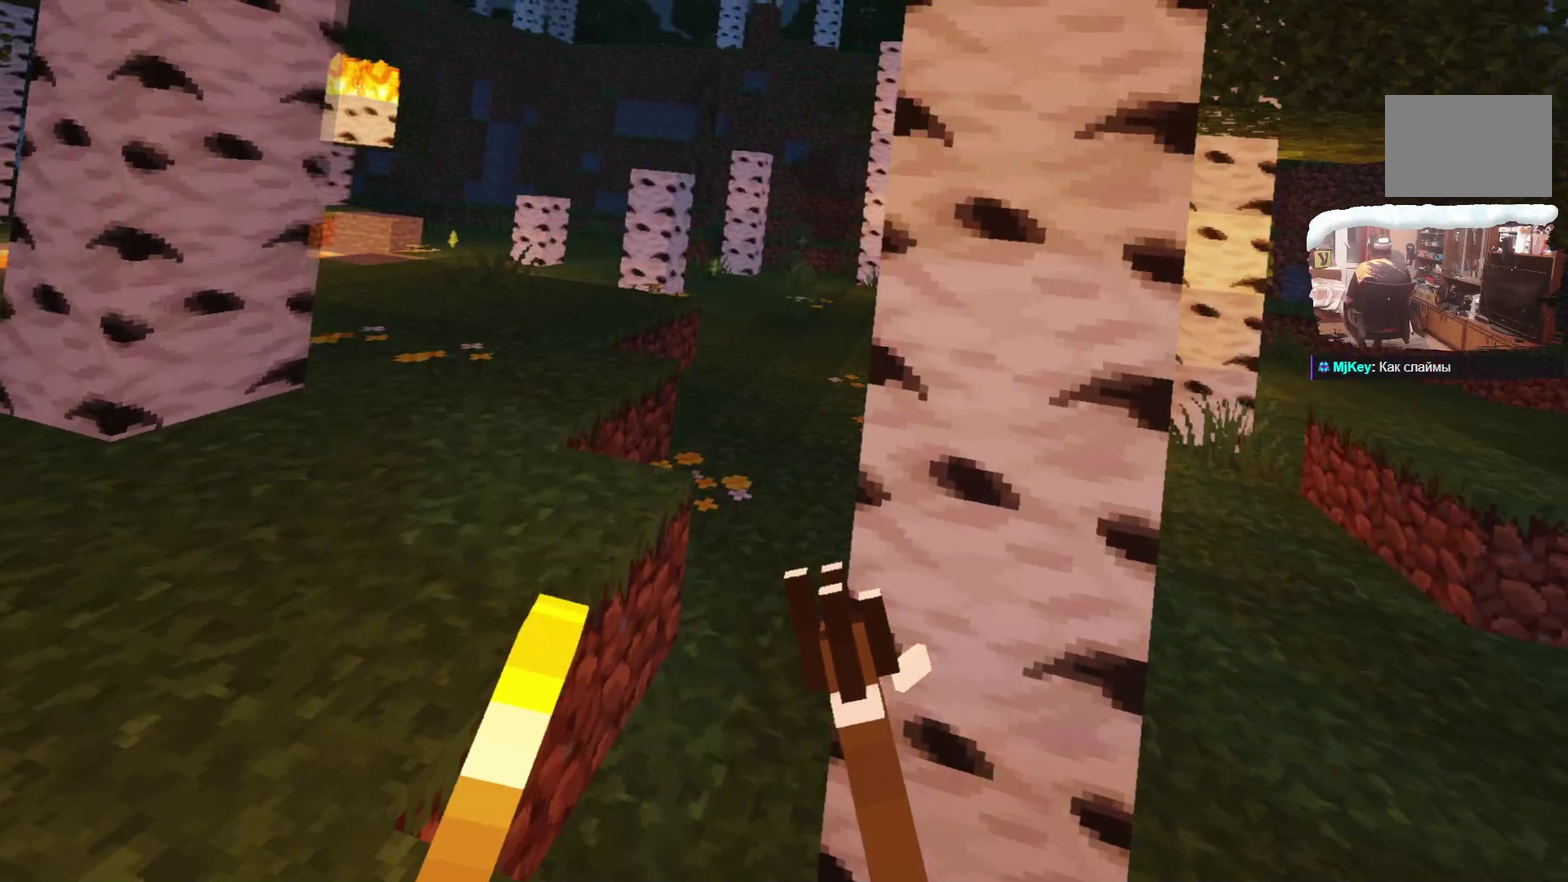
{"dt_ms": 400, "buttons": [], "left_stick": "up-left", "right_stick": "center", "events": []}
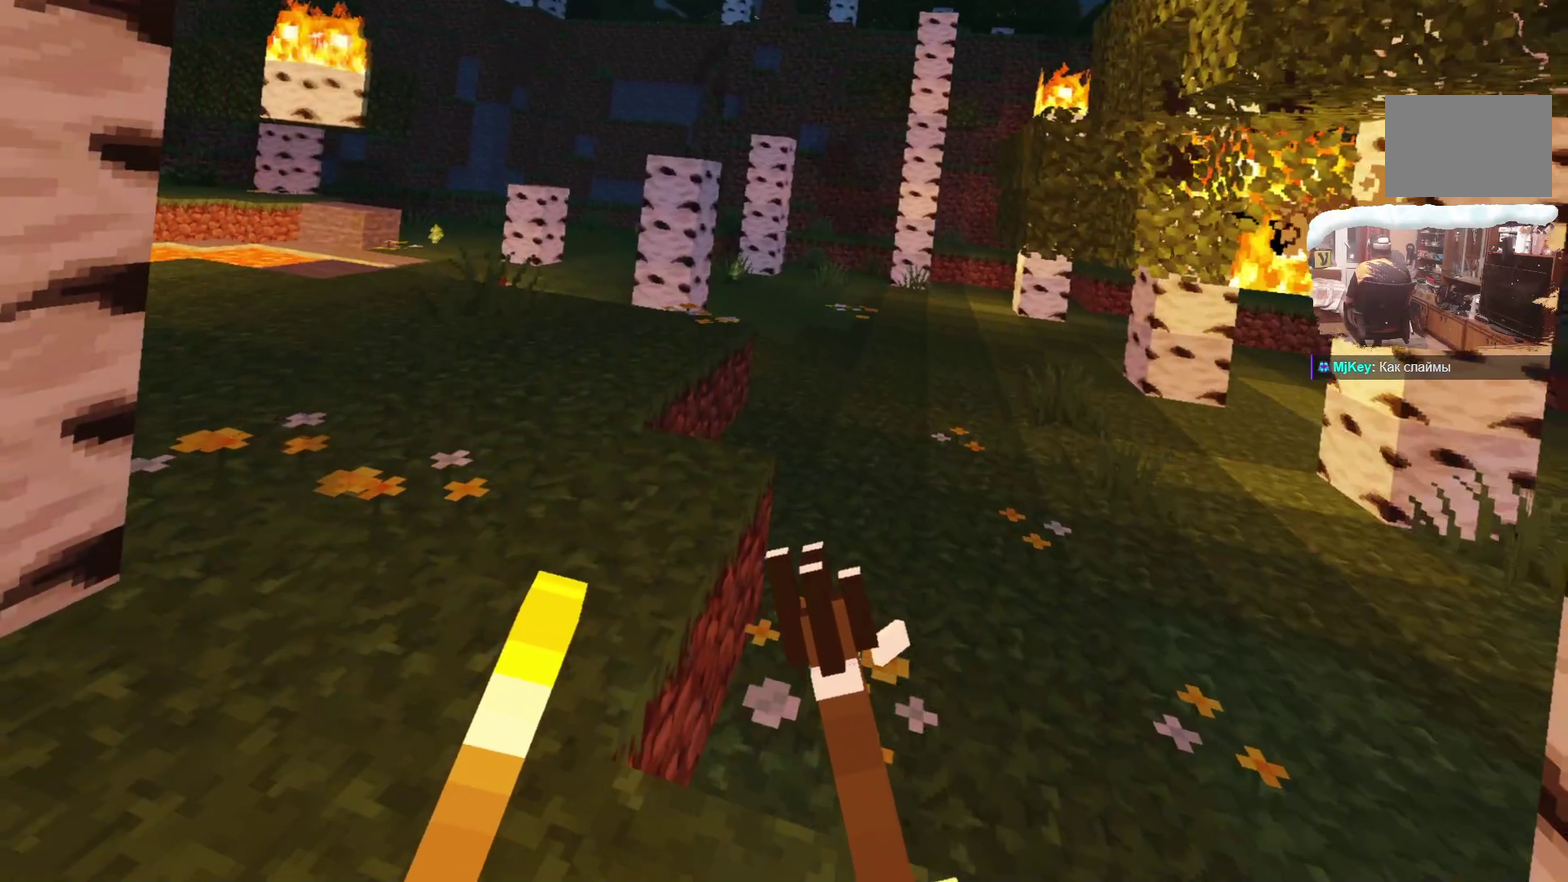
{"dt_ms": 600, "buttons": [], "left_stick": "up-left", "right_stick": "center", "events": []}
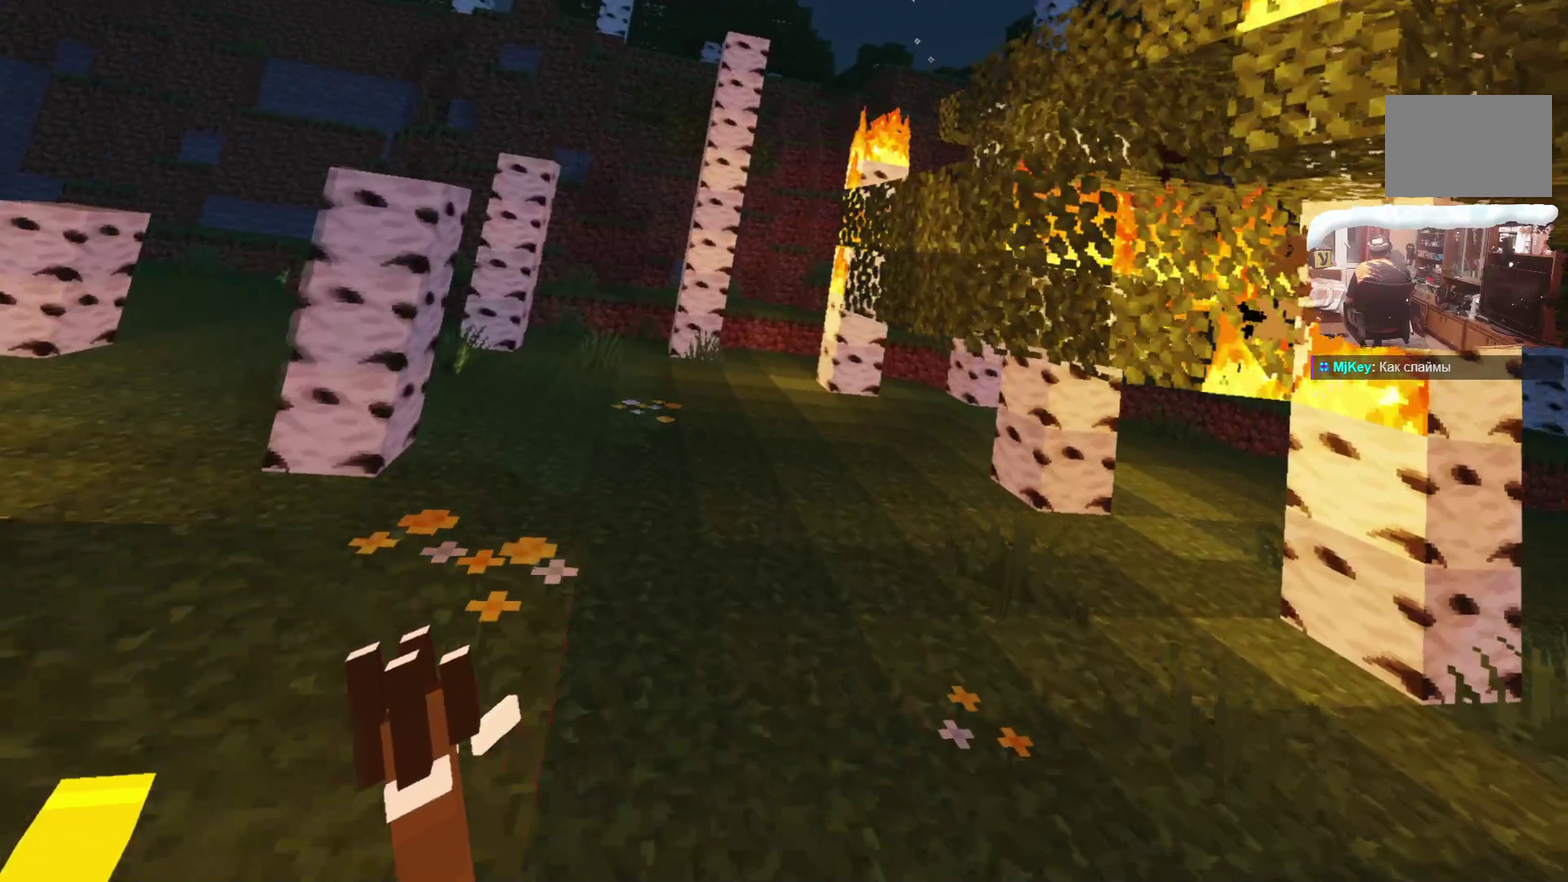
{"dt_ms": 700, "buttons": [], "left_stick": "left", "right_stick": "center", "events": [[283, "left_stick", "left"]]}
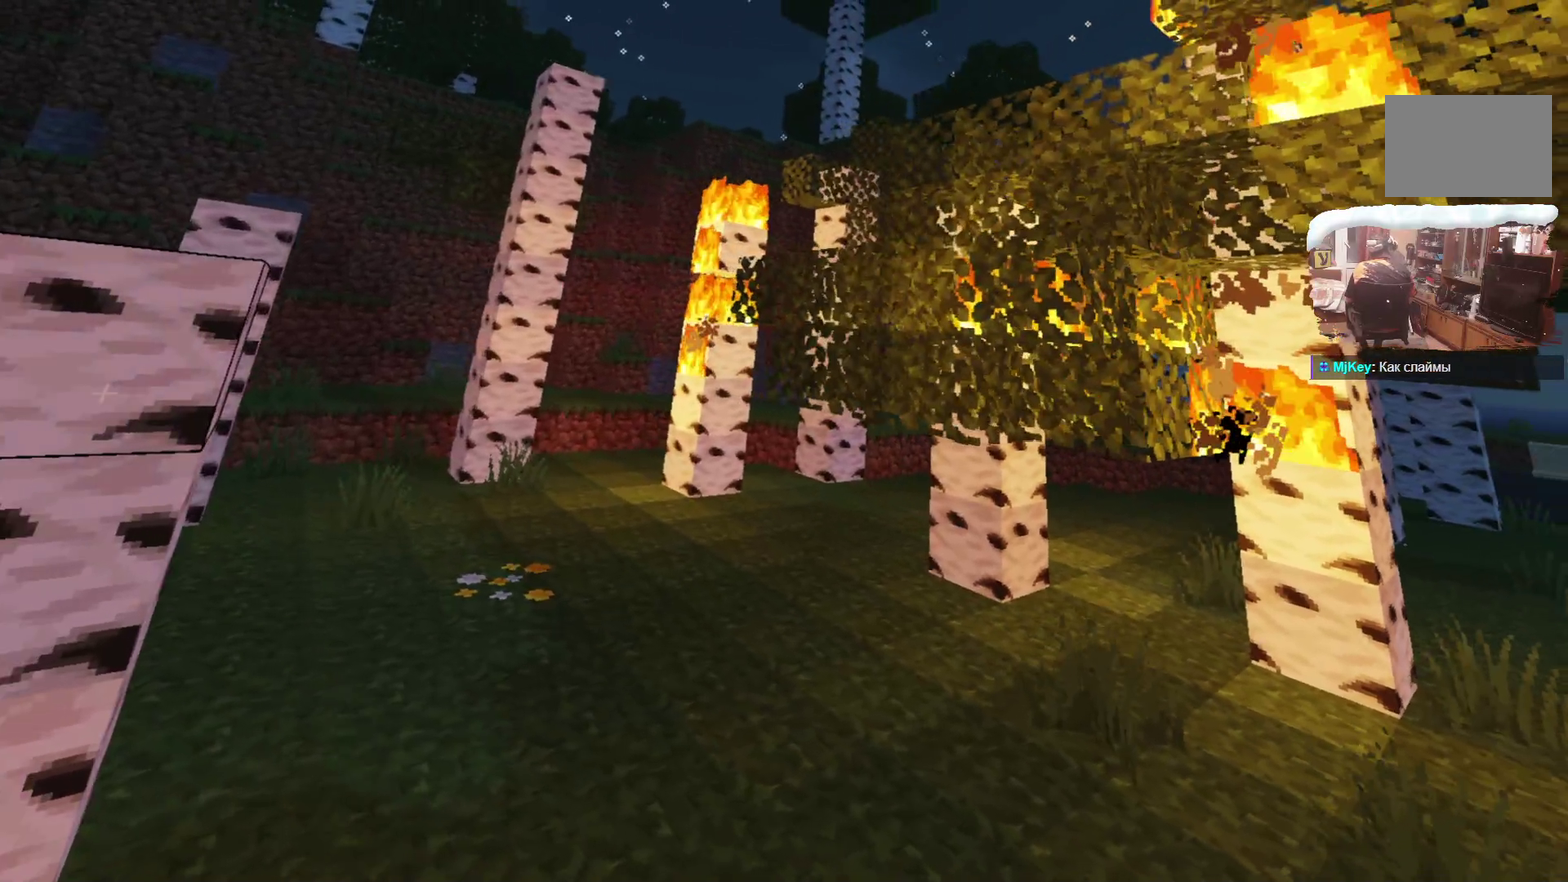
{"dt_ms": 300, "buttons": [], "left_stick": "center", "right_stick": "center", "events": [[283, "left_stick", "center"]]}
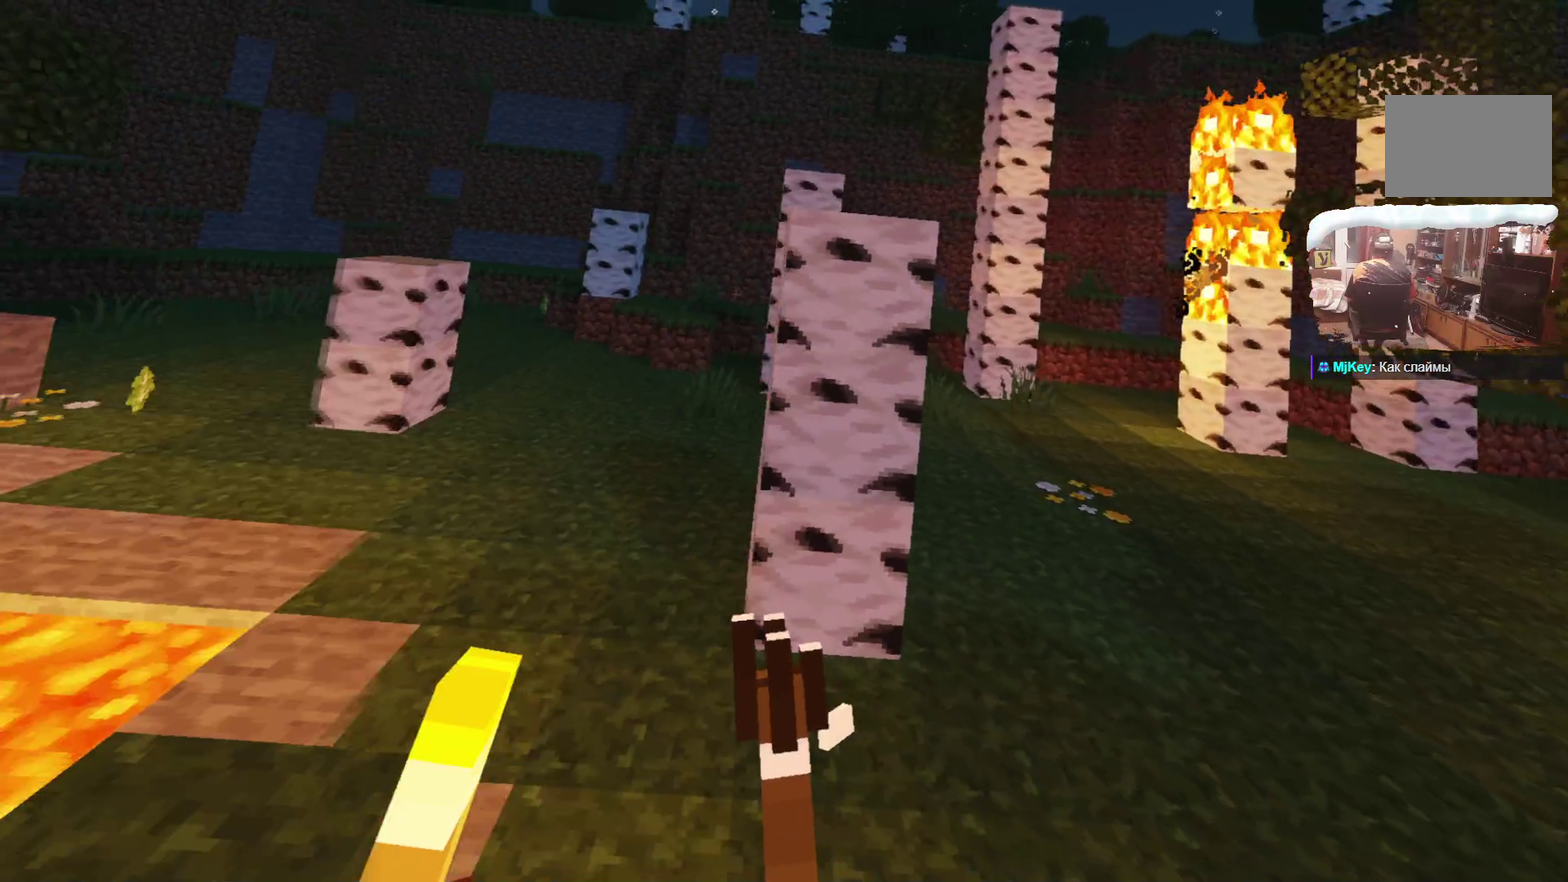
{"dt_ms": 300, "buttons": [], "left_stick": "center", "right_stick": "center", "events": []}
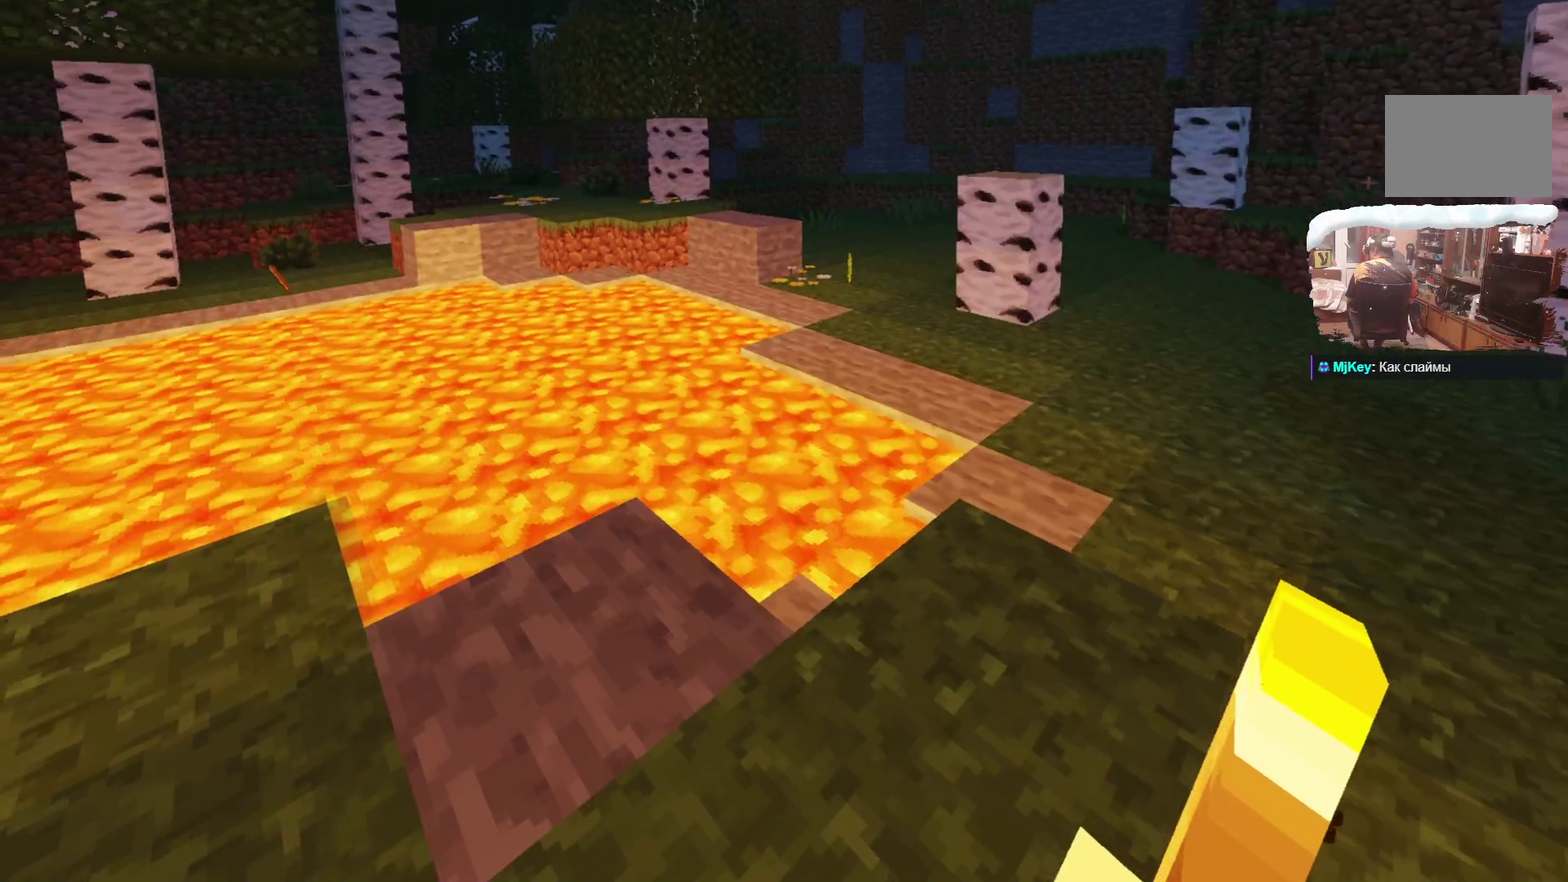
{"dt_ms": 600, "buttons": [], "left_stick": "center", "right_stick": "center", "events": [[133, "left_stick", "up"], [233, "left_stick", "center"], [383, "left_stick", "right"], [500, "left_stick", "center"]]}
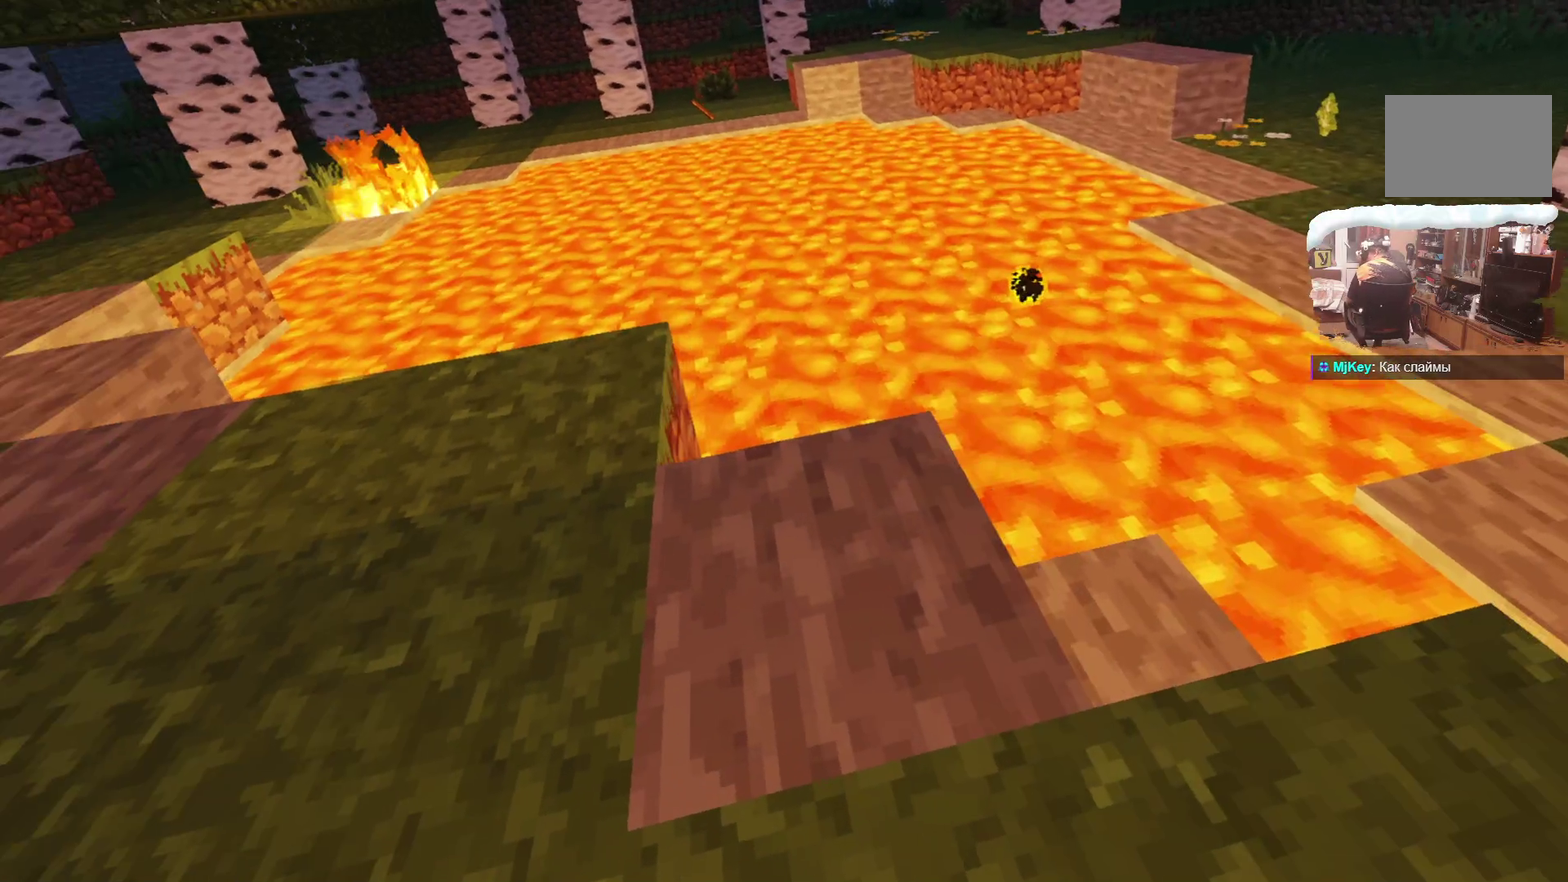
{"dt_ms": 700, "buttons": [], "left_stick": "up-right", "right_stick": "center", "events": [[216, "left_stick", "right"], [566, "left_stick", "up-right"]]}
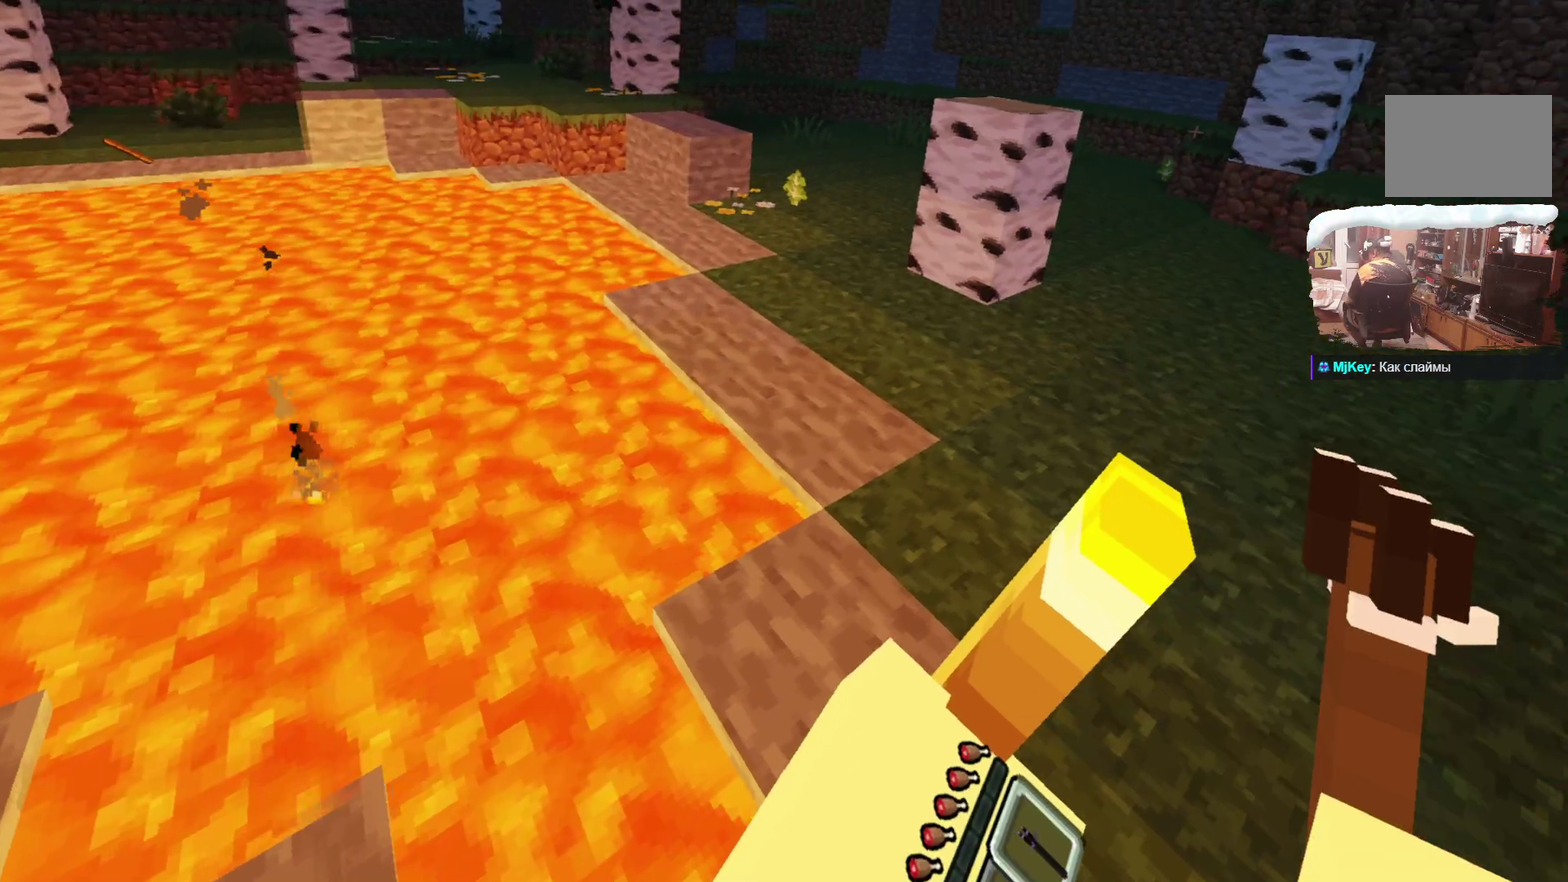
{"dt_ms": 400, "buttons": [], "left_stick": "up-right", "right_stick": "center"}
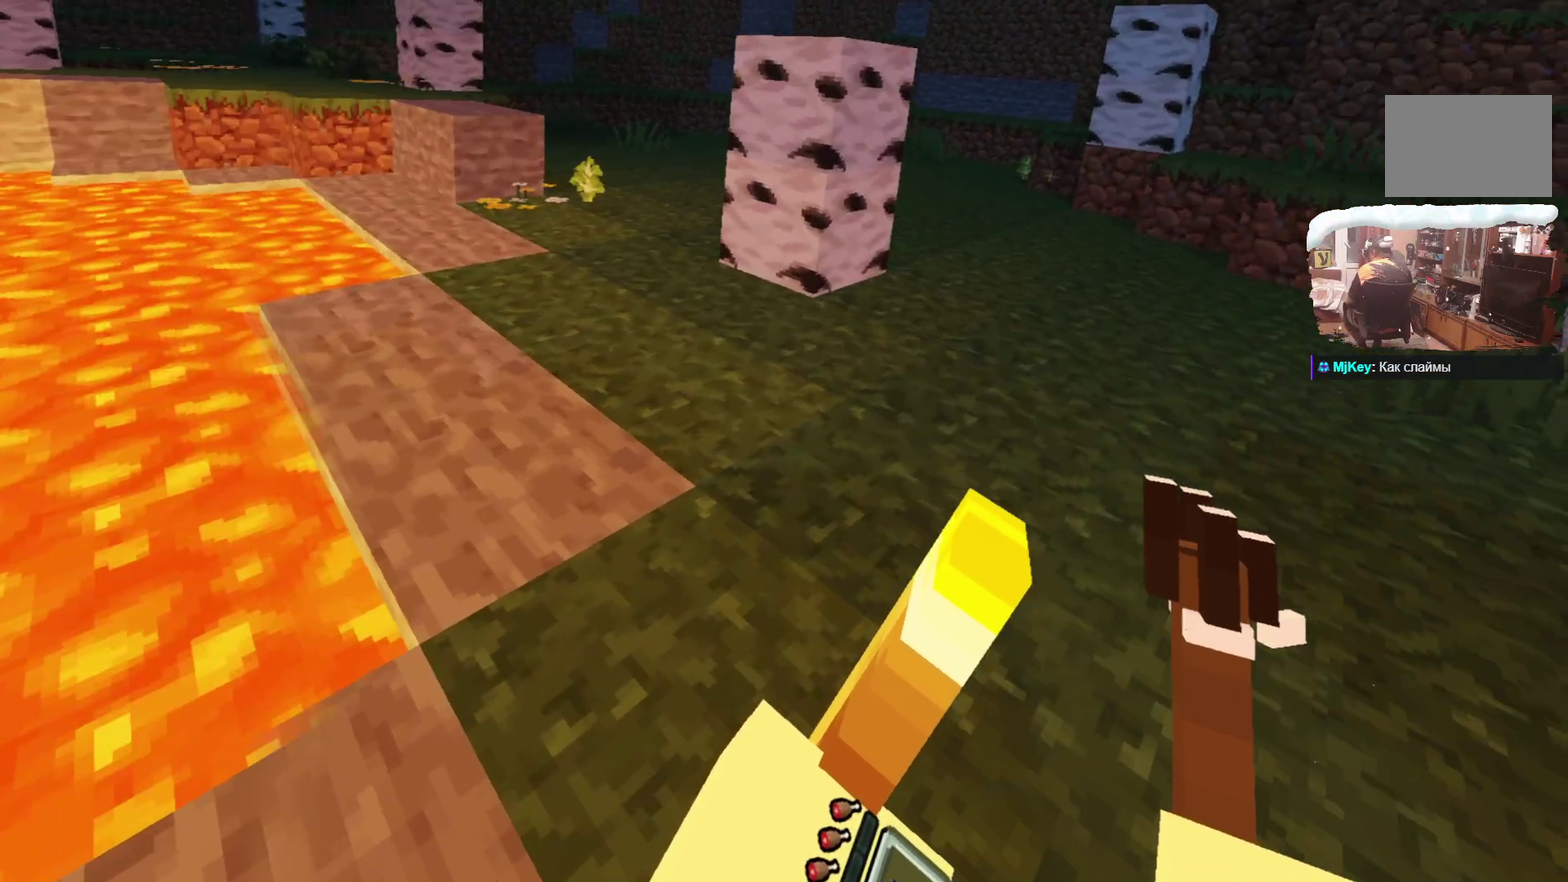
{"dt_ms": 600, "buttons": [], "left_stick": "up", "right_stick": "center", "events": [[166, "left_stick", "up"]]}
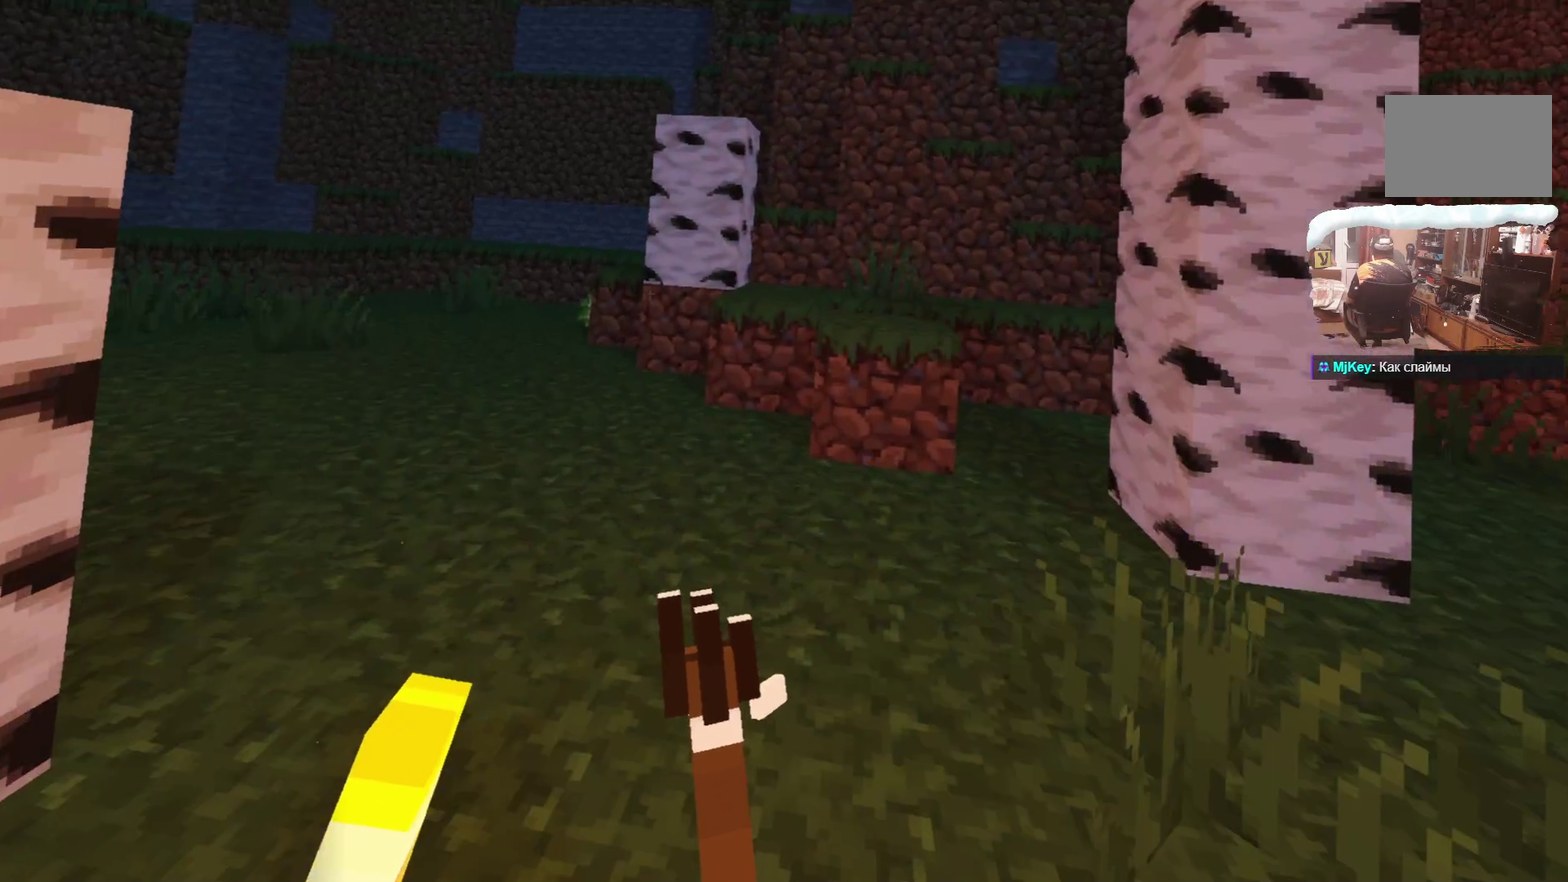
{"dt_ms": 400, "buttons": [], "left_stick": "up", "right_stick": "center"}
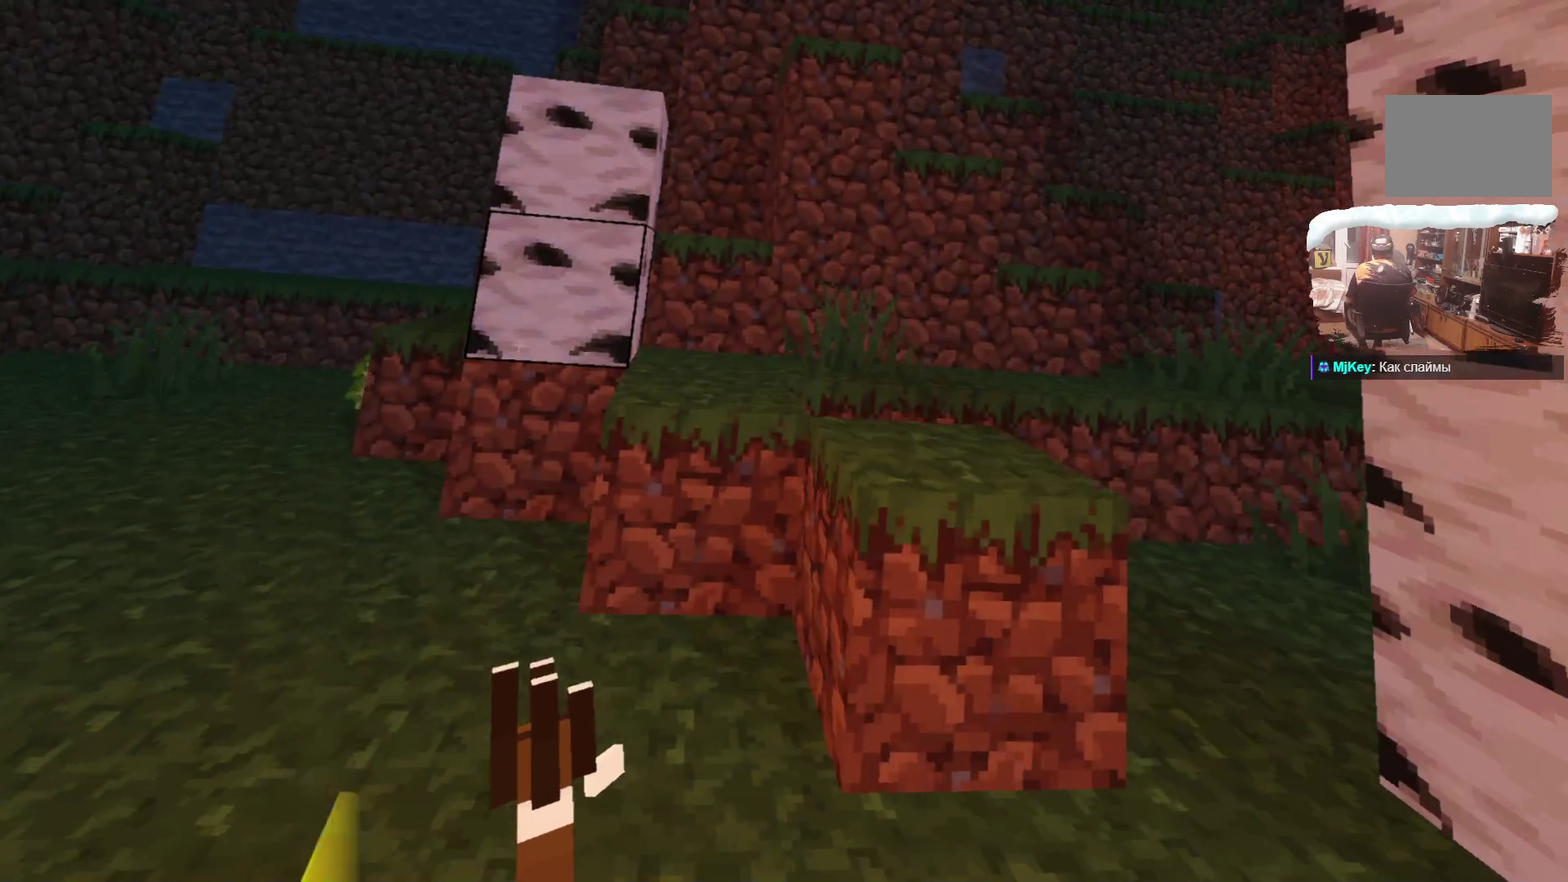
{"dt_ms": 300, "buttons": [], "left_stick": "up", "right_stick": "center", "events": []}
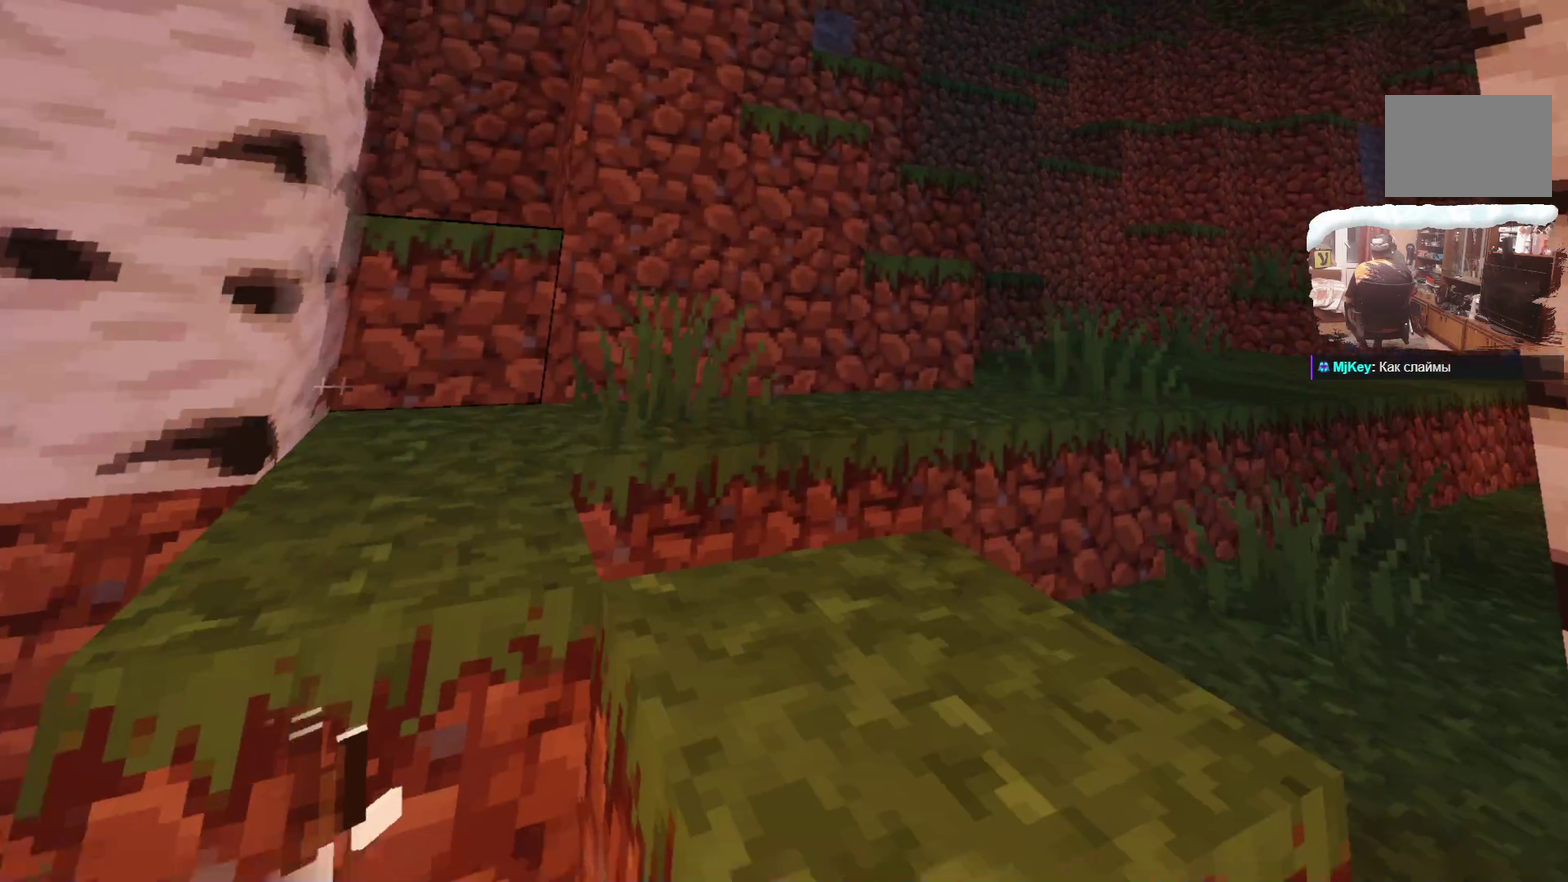
{"dt_ms": 900, "buttons": [], "left_stick": "up", "right_stick": "center", "events": [[266, "L3", "down"], [266, "left_stick", "up-right"], [500, "L3", "up"], [616, "left_stick", "up"]]}